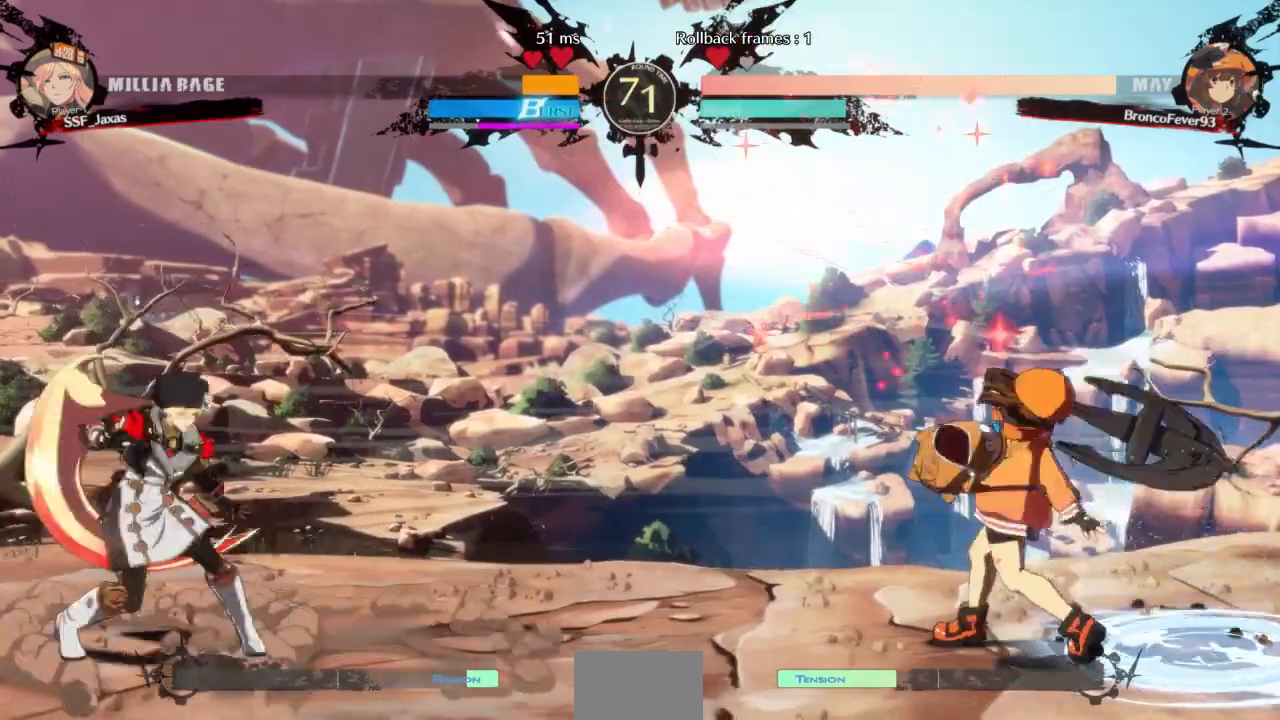
Gameplay with a controller (arcade stick); each line is a JSON object with the inputs held at the frame after it. "events" lists button and stick changes between this image and that frame as [ms after this image, input, new state], when the widget could be followed in between. Not read: L3 R3 SELECT START other_buttons.
{"buttons": ["DPAD_LEFT"]}
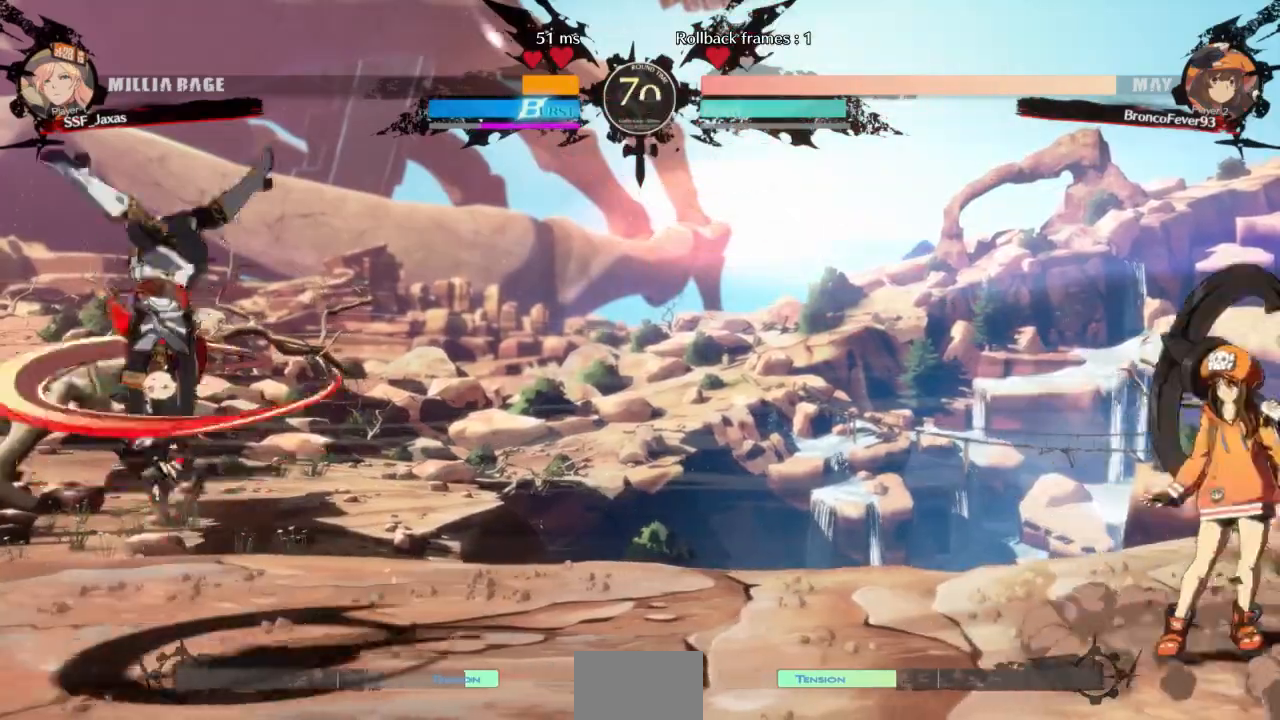
{"buttons": [], "events": [[167, "DPAD_LEFT", "up"]]}
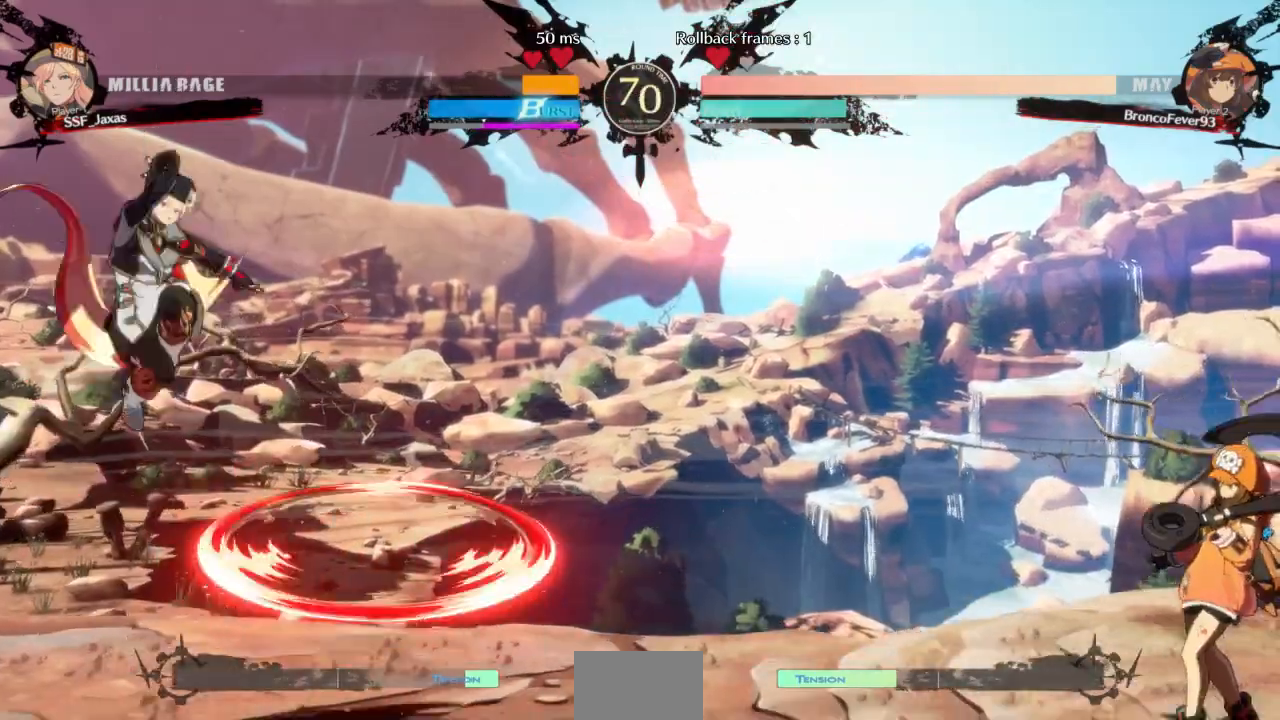
{"buttons": ["DPAD_LEFT"], "events": [[333, "DPAD_LEFT", "down"]]}
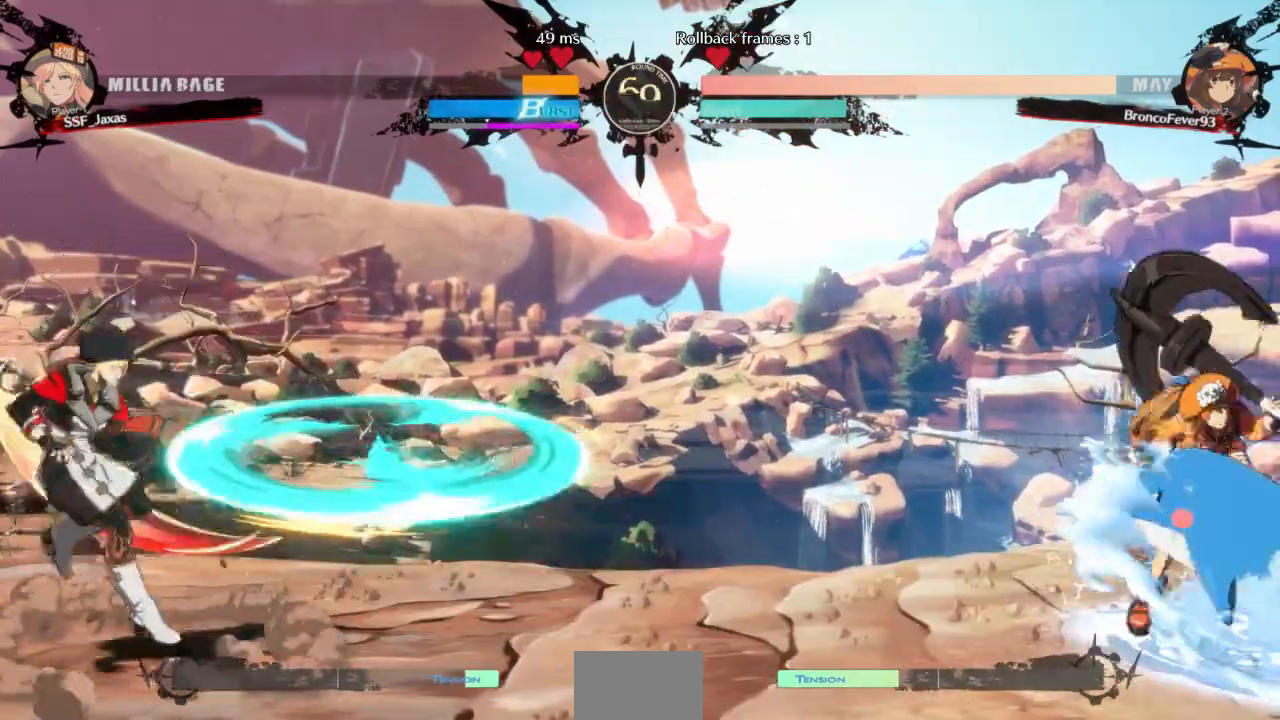
{"buttons": ["DPAD_RIGHT"]}
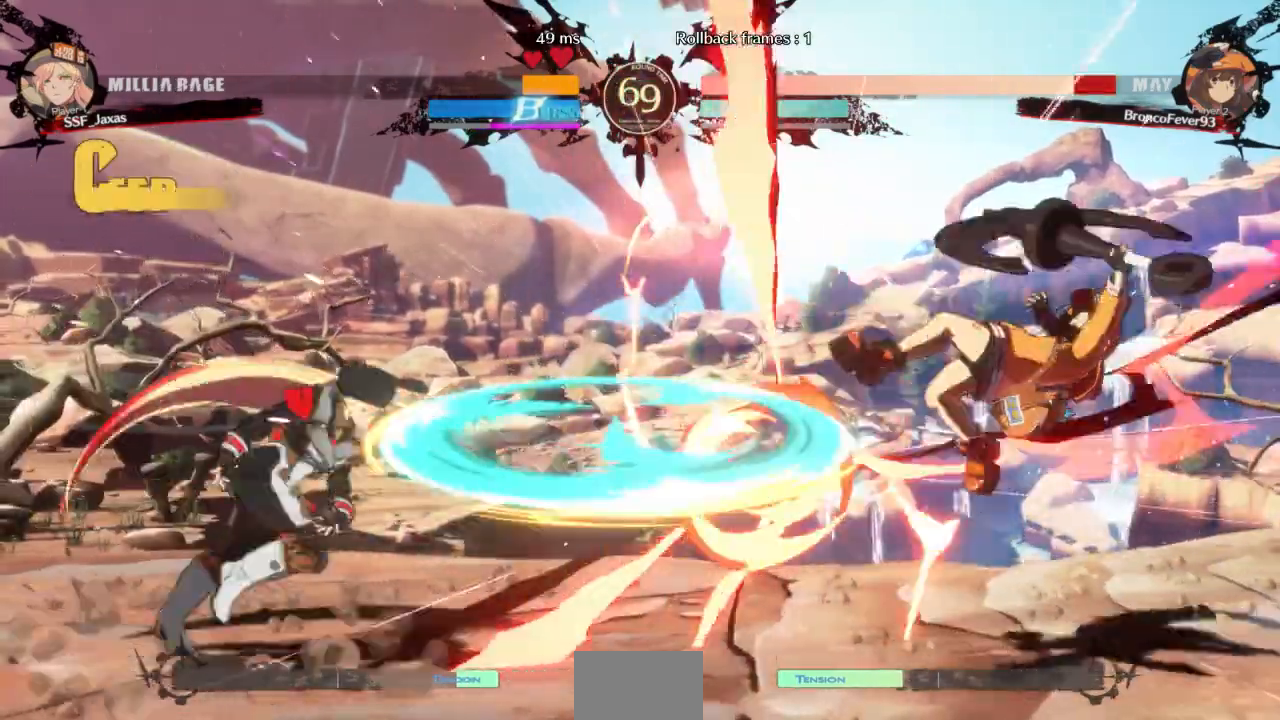
{"buttons": [], "events": [[367, "DPAD_RIGHT", "up"], [400, "TRIANGLE", "down"], [467, "TRIANGLE", "up"]]}
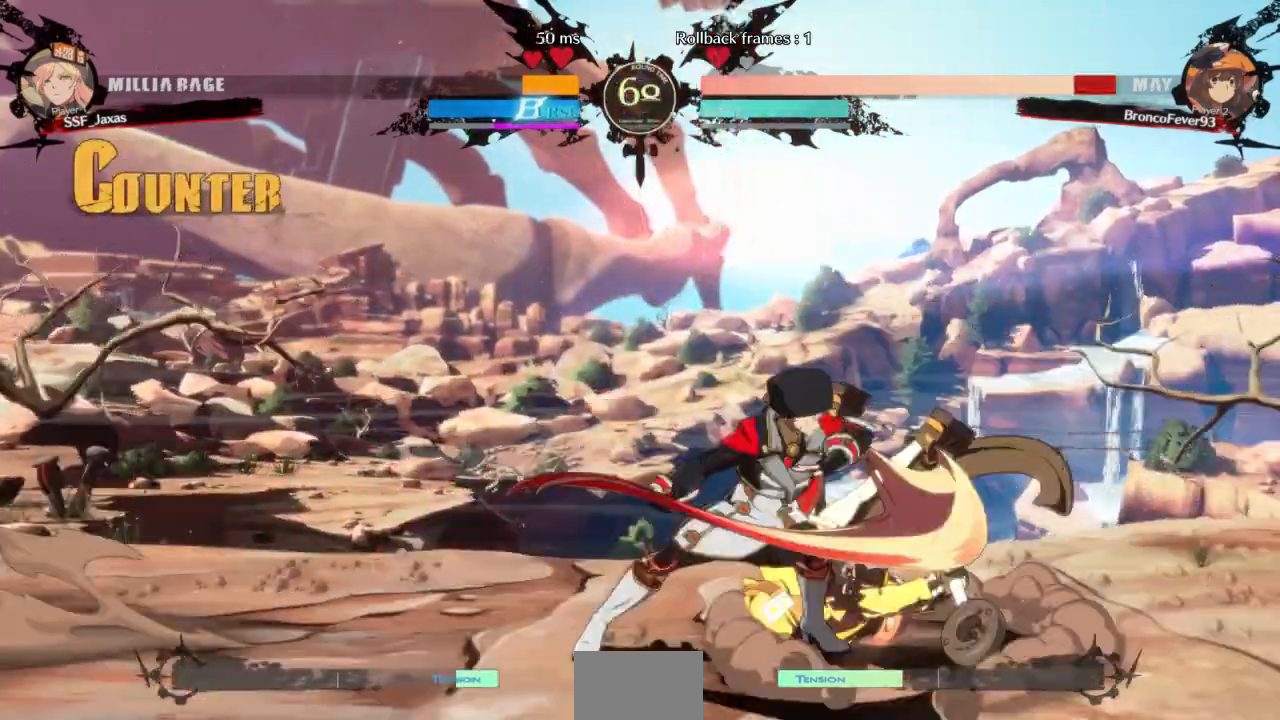
{"buttons": ["DPAD_LEFT"]}
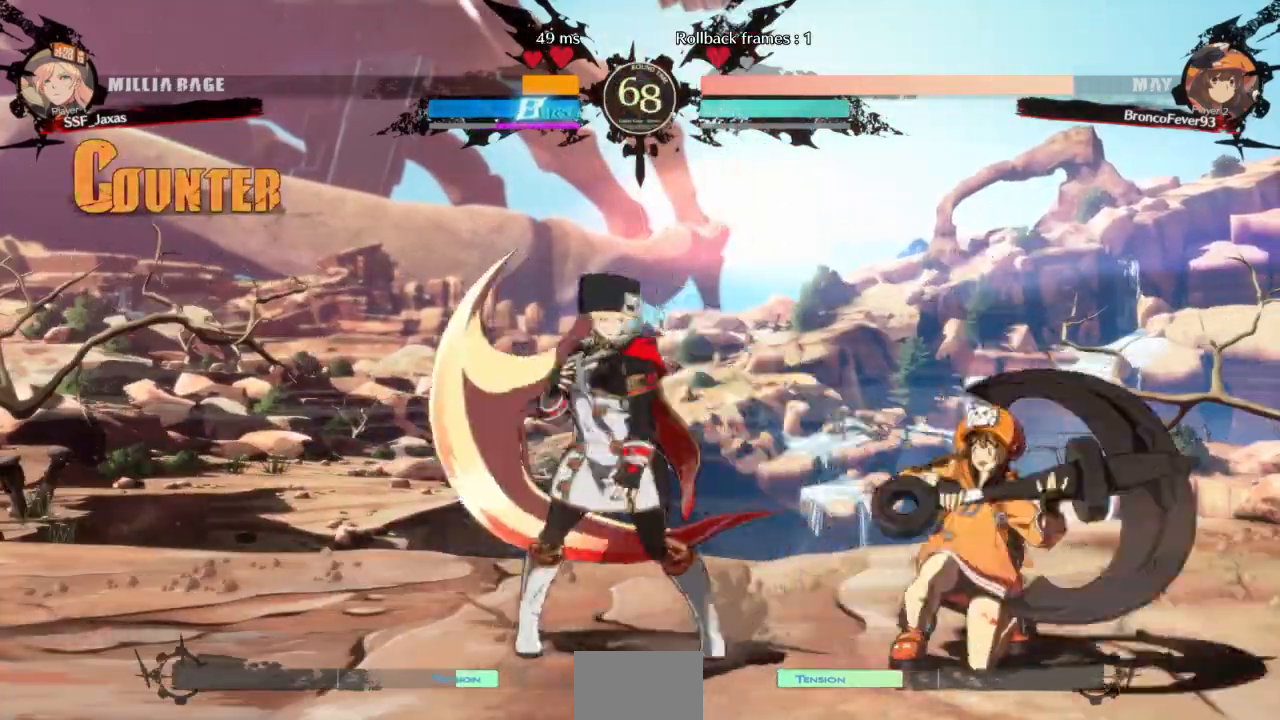
{"buttons": ["DPAD_DOWN", "DPAD_LEFT"], "events": [[100, "DPAD_DOWN", "down"]]}
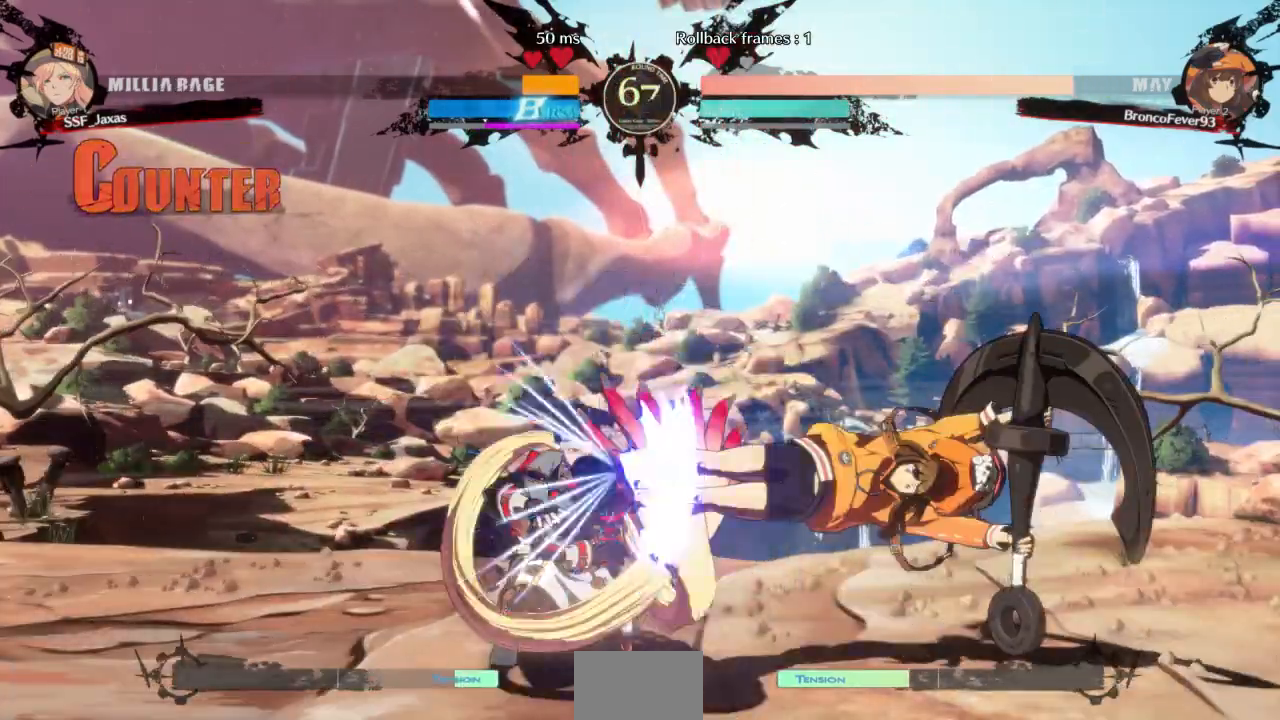
{"buttons": ["L1"]}